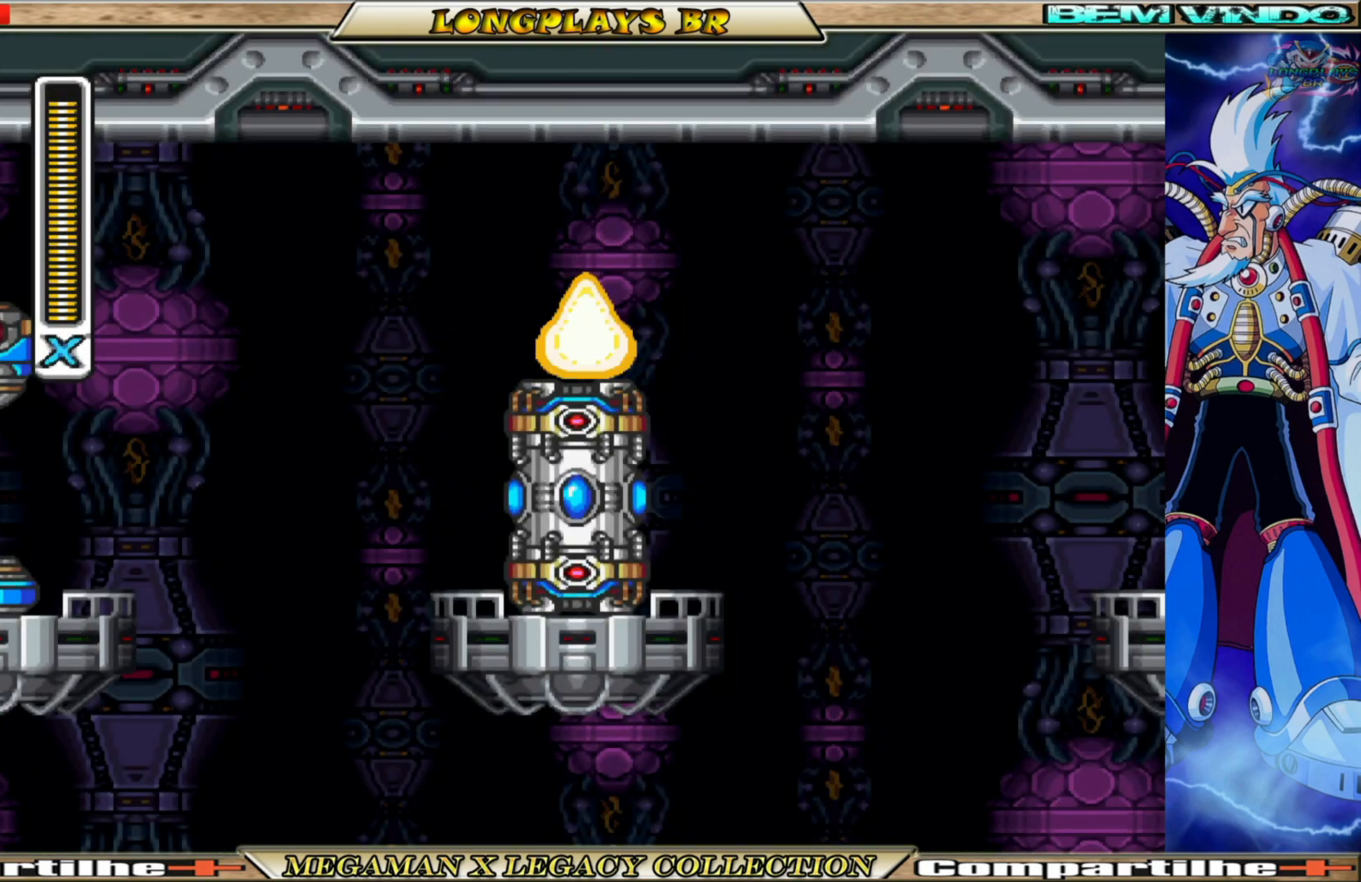
Gameplay with a controller (Xbox layout); each line is a JSON object with the inputs held at the frame after it. "events" lists button and stick changes between this image and that frame as [ms after this image, input, new state], when the widget could be followed in between.
{"buttons": ["DPAD_LEFT"], "left_stick": "center", "right_stick": "center", "events": [[217, "DPAD_LEFT", "down"]]}
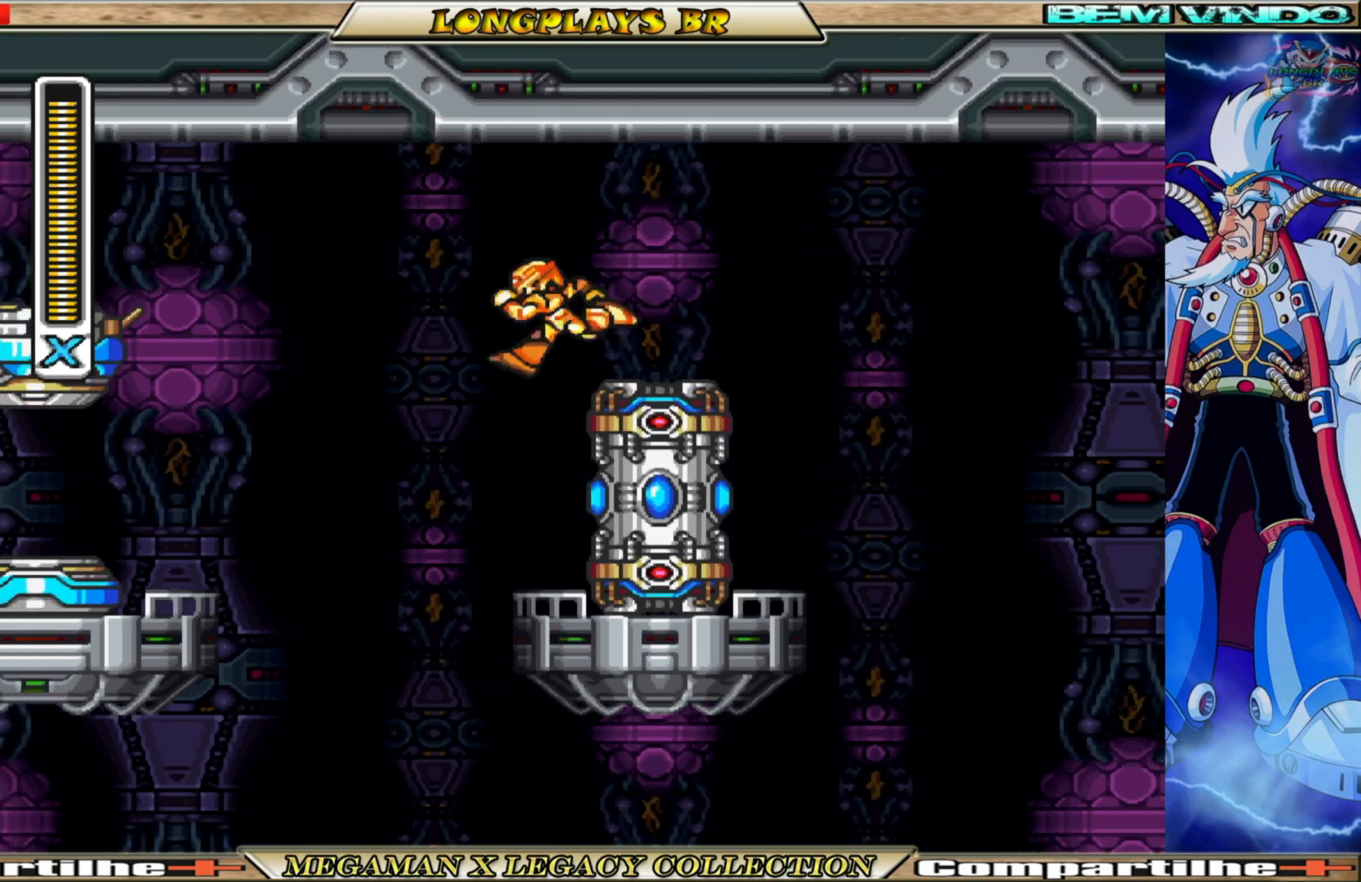
{"buttons": ["X"], "left_stick": "center", "right_stick": "center", "events": [[150, "DPAD_LEFT", "up"], [217, "DPAD_RIGHT", "down"], [317, "DPAD_RIGHT", "up"], [433, "X", "down"]]}
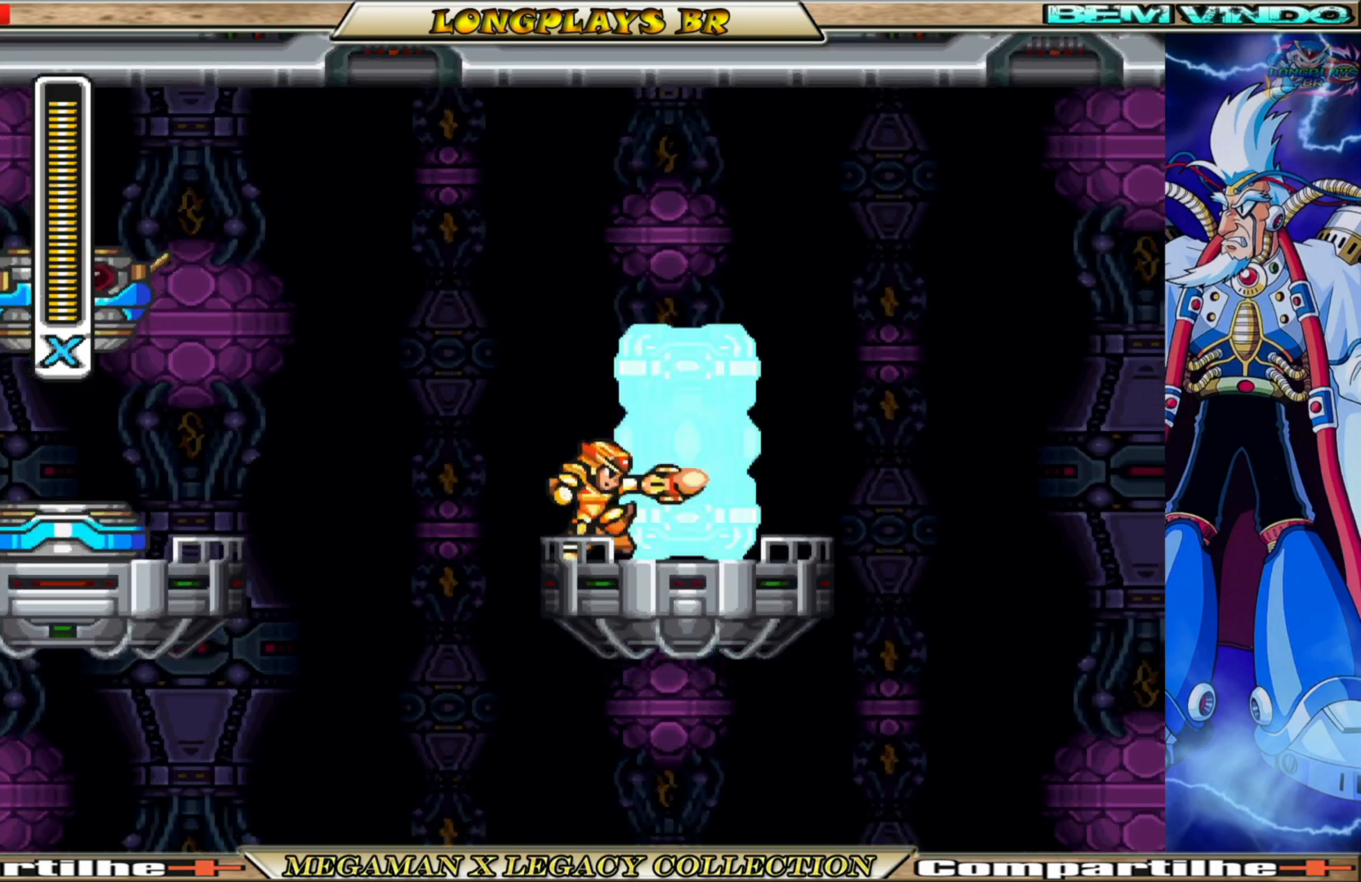
{"buttons": ["DPAD_RIGHT"], "left_stick": "center", "right_stick": "center", "events": [[50, "X", "up"], [267, "A", "down"], [400, "DPAD_RIGHT", "down"], [433, "A", "up"]]}
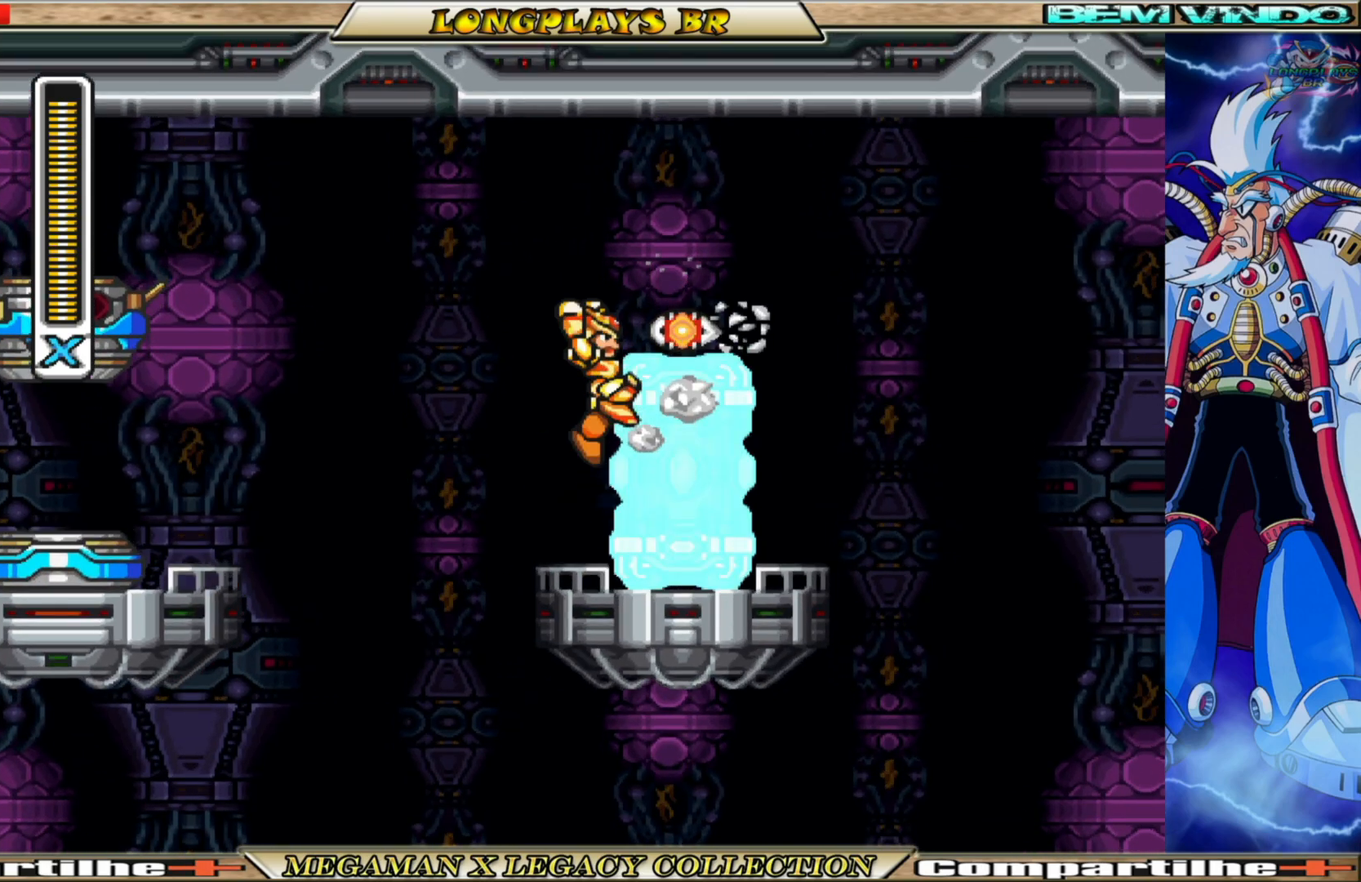
{"buttons": ["DPAD_RIGHT"], "left_stick": "center", "right_stick": "center", "events": [[17, "A", "down"], [383, "A", "up"]]}
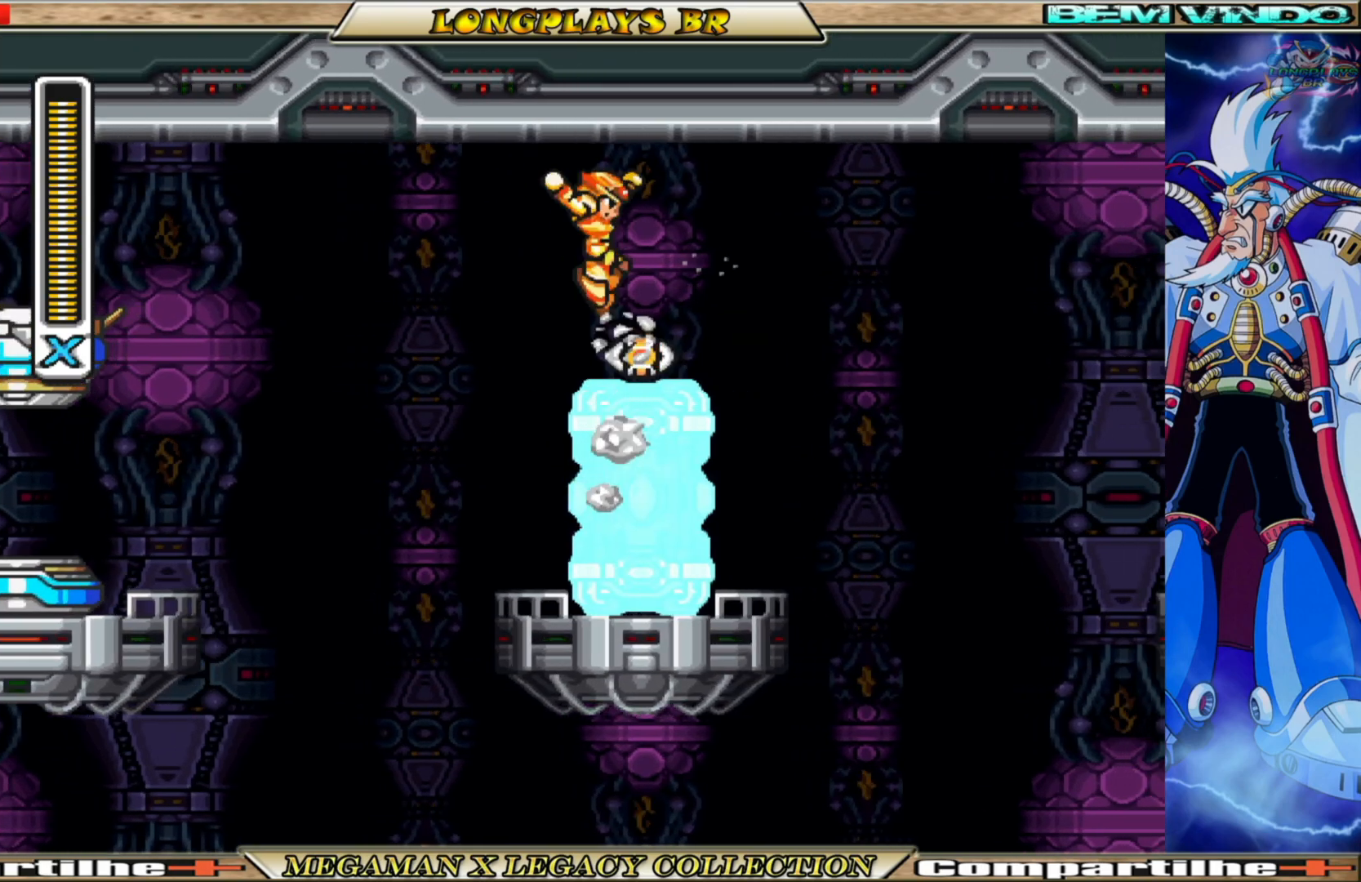
{"buttons": ["DPAD_LEFT"], "left_stick": "center", "right_stick": "center", "events": [[50, "DPAD_RIGHT", "up"], [367, "DPAD_LEFT", "down"]]}
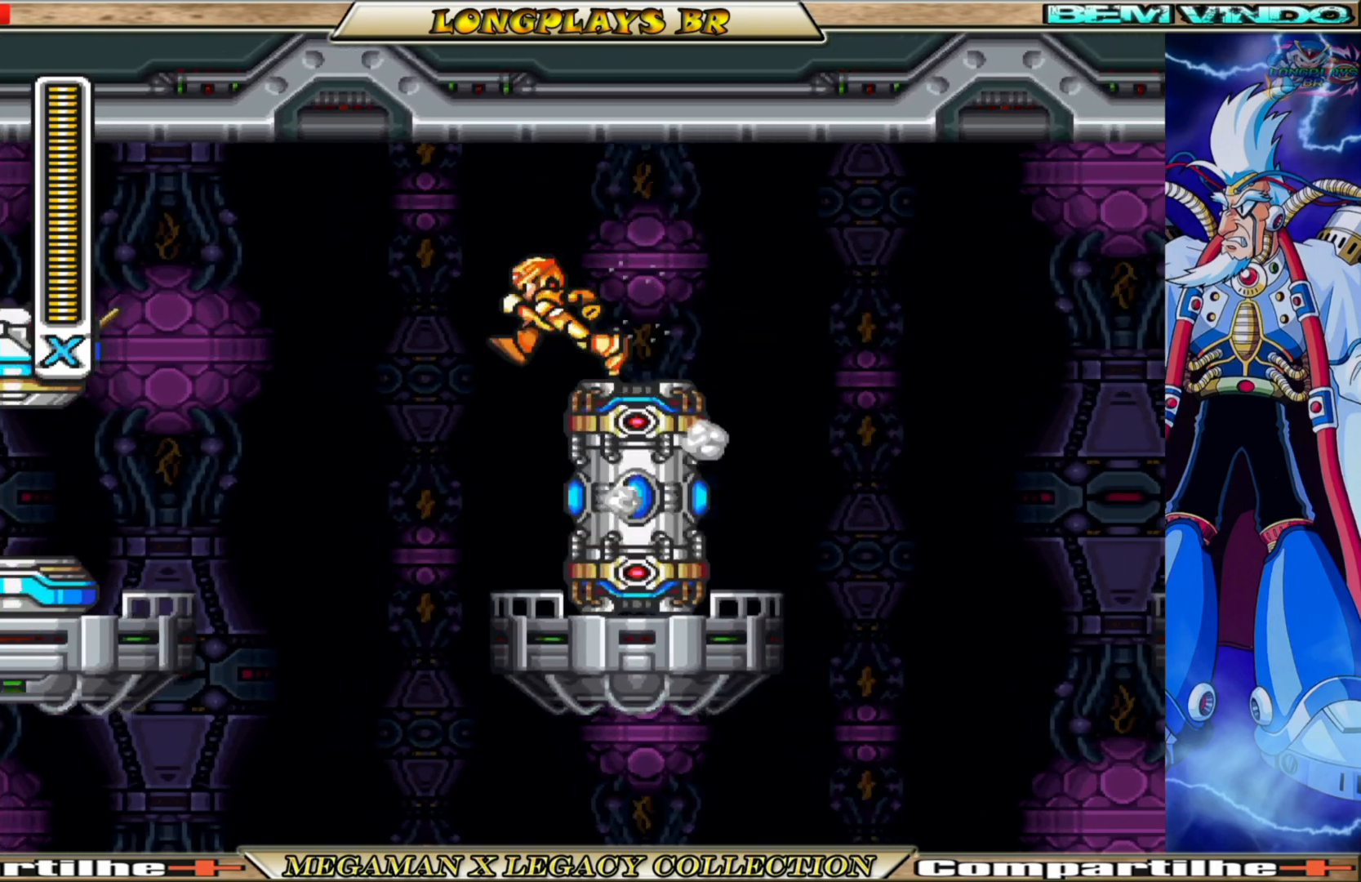
{"buttons": ["X"], "left_stick": "center", "right_stick": "center", "events": [[217, "DPAD_LEFT", "up"], [283, "DPAD_RIGHT", "down"], [383, "DPAD_RIGHT", "up"], [450, "X", "down"]]}
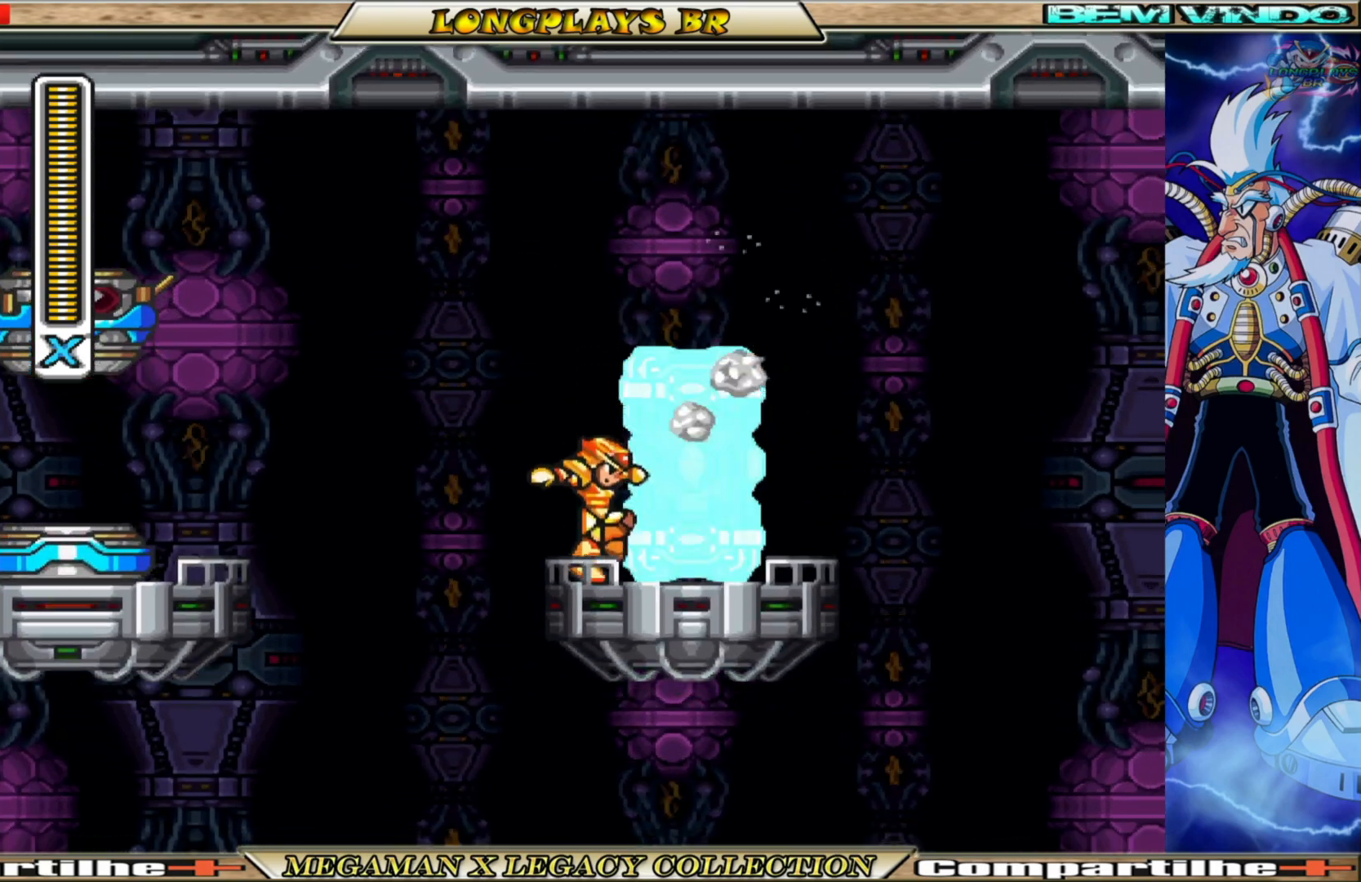
{"buttons": [], "left_stick": "center", "right_stick": "center", "events": [[17, "X", "up"], [83, "X", "down"], [167, "X", "up"], [250, "X", "down"], [317, "X", "up"], [417, "X", "down"], [483, "X", "up"]]}
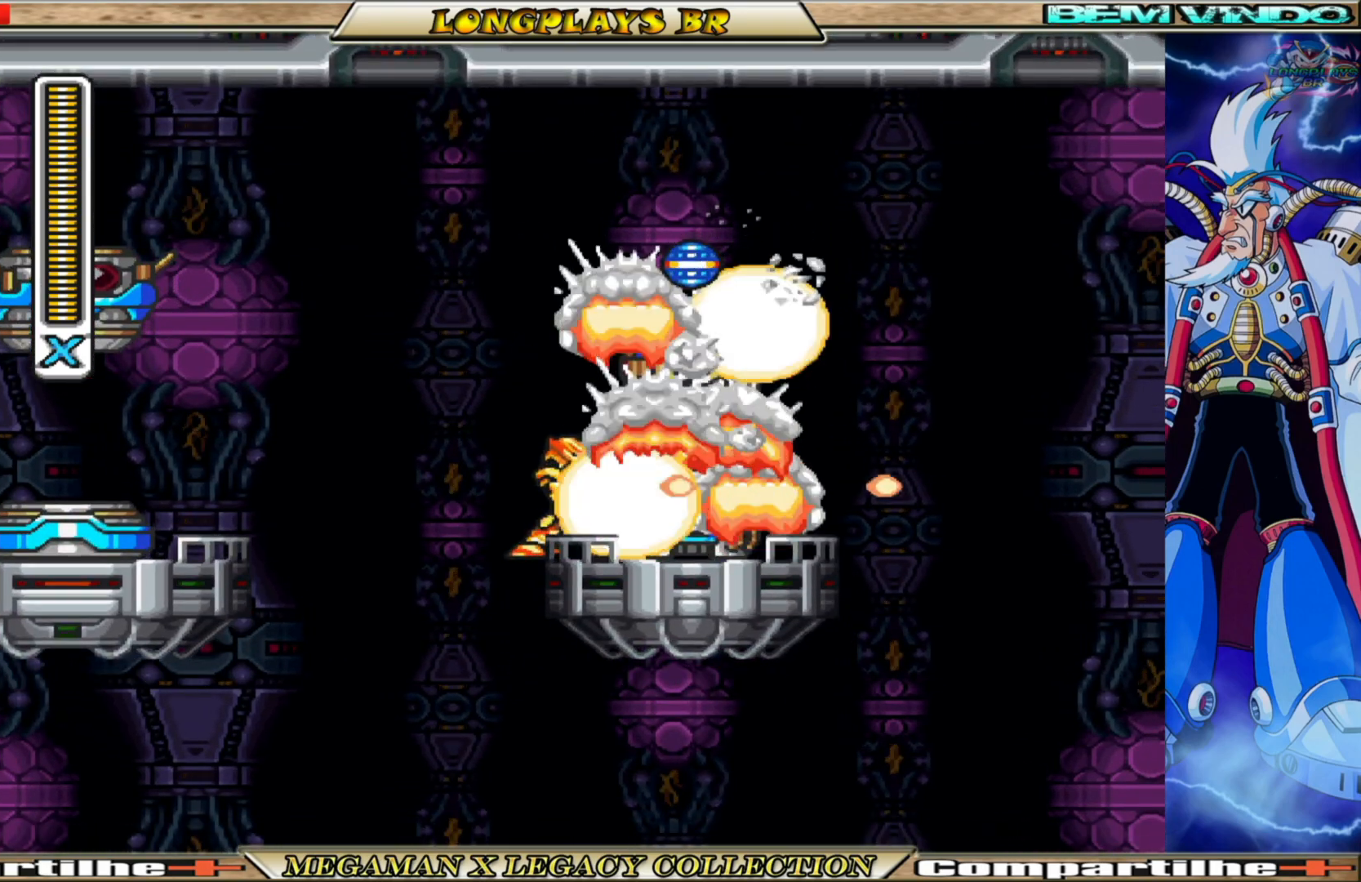
{"buttons": ["A", "DPAD_RIGHT"], "left_stick": "center", "right_stick": "center", "events": [[67, "X", "down"], [150, "X", "up"], [317, "A", "down"], [483, "DPAD_RIGHT", "down"]]}
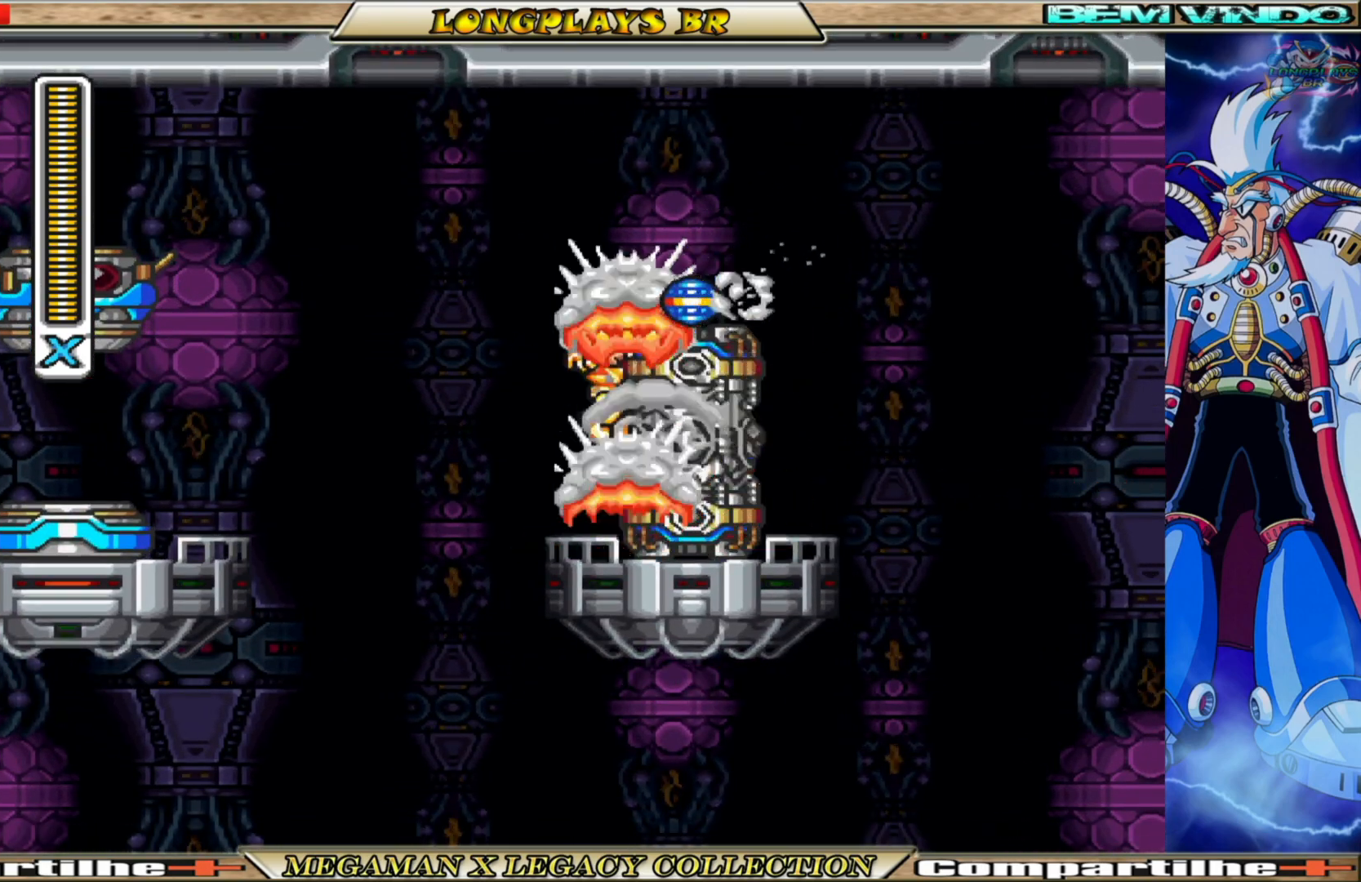
{"buttons": ["DPAD_RIGHT"], "left_stick": "center", "right_stick": "center", "events": [[17, "A", "up"], [83, "A", "down"], [383, "A", "up"]]}
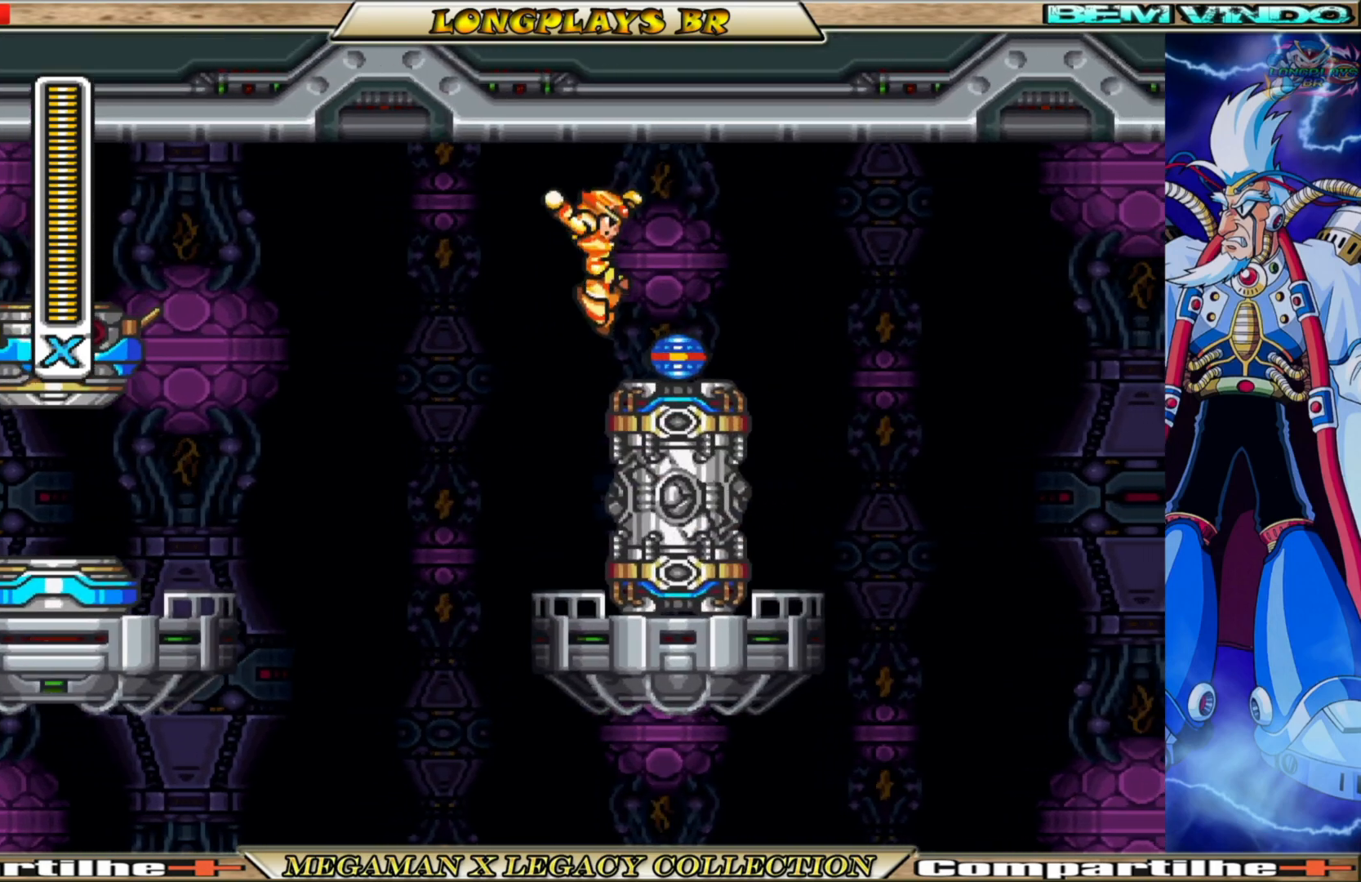
{"buttons": ["DPAD_RIGHT"], "left_stick": "center", "right_stick": "center", "events": [[250, "A", "down"], [450, "A", "up"]]}
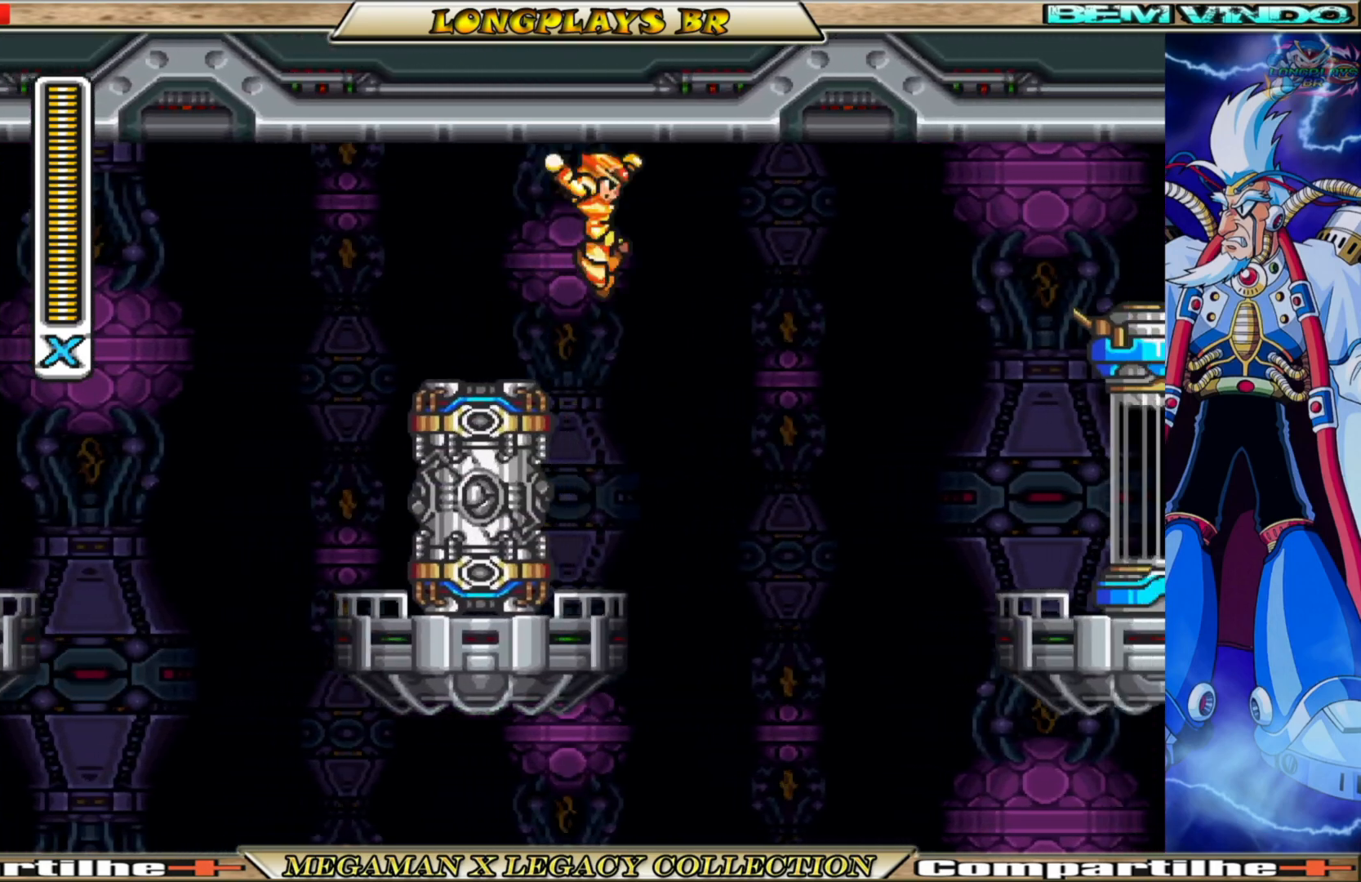
{"buttons": ["B", "DPAD_RIGHT"], "left_stick": "center", "right_stick": "center", "events": [[33, "B", "down"]]}
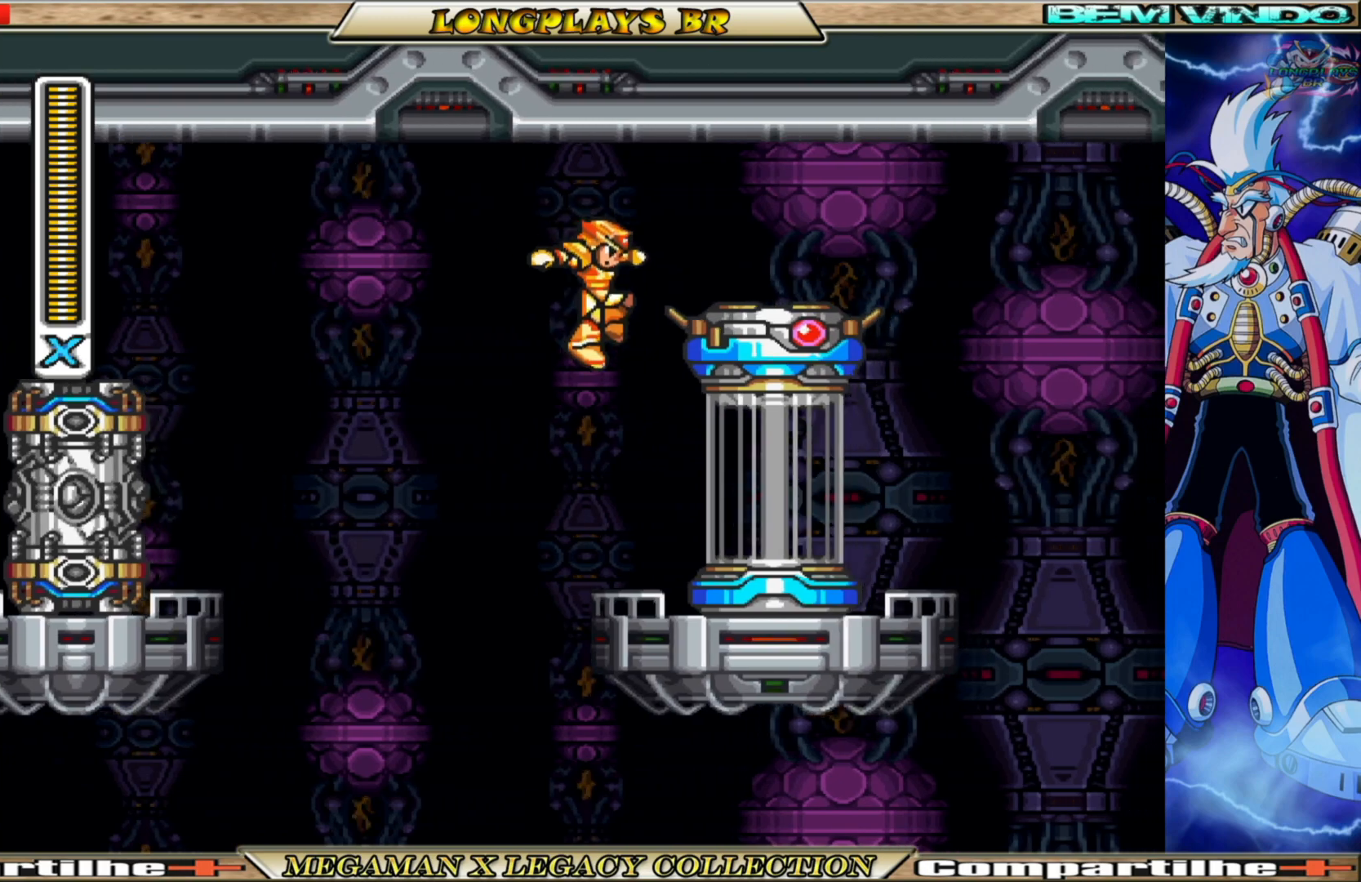
{"buttons": ["DPAD_RIGHT"], "left_stick": "center", "right_stick": "center", "events": [[17, "B", "up"]]}
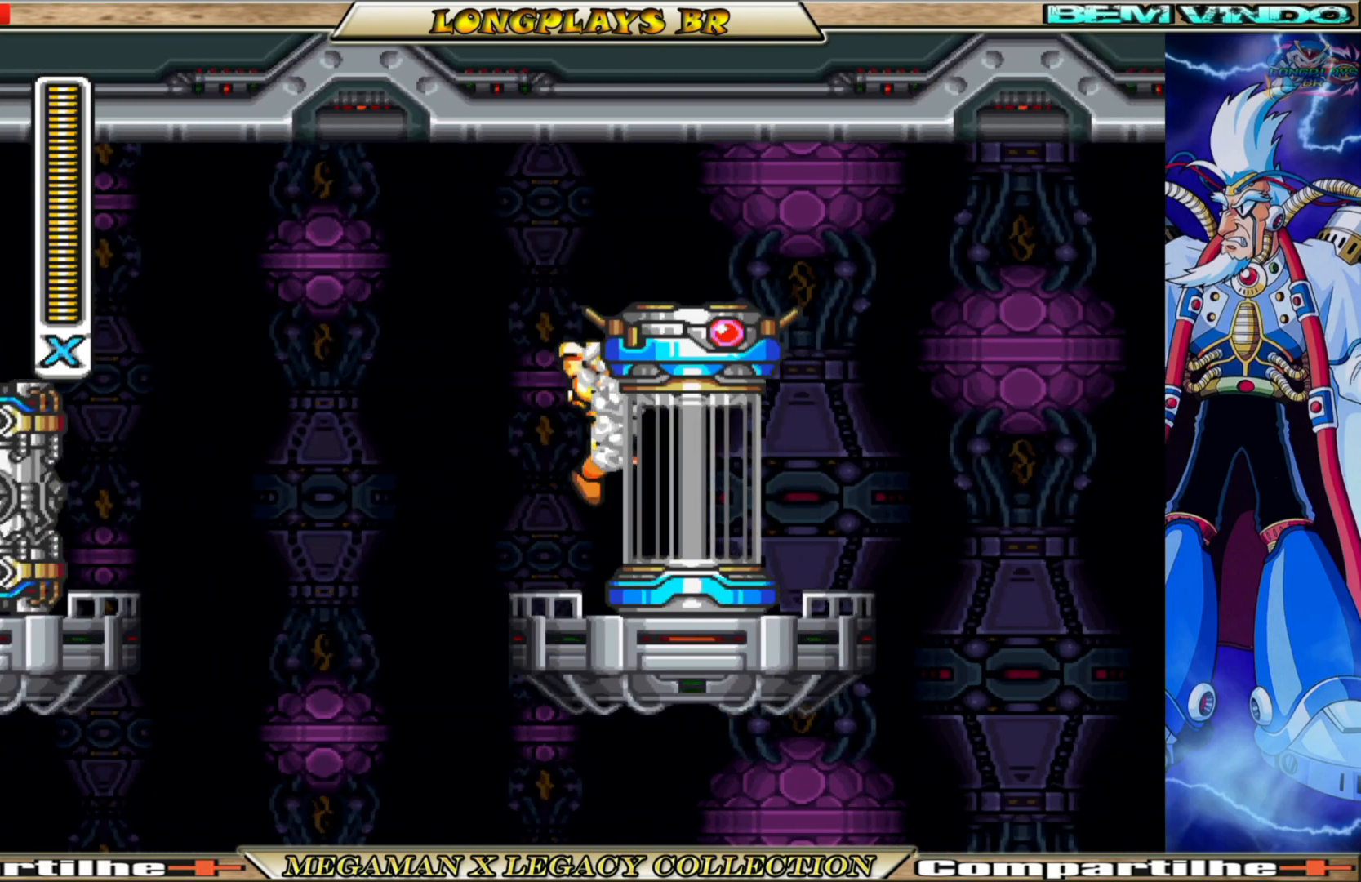
{"buttons": [], "left_stick": "center", "right_stick": "center", "events": [[50, "B", "down"], [350, "DPAD_RIGHT", "up"], [383, "B", "up"]]}